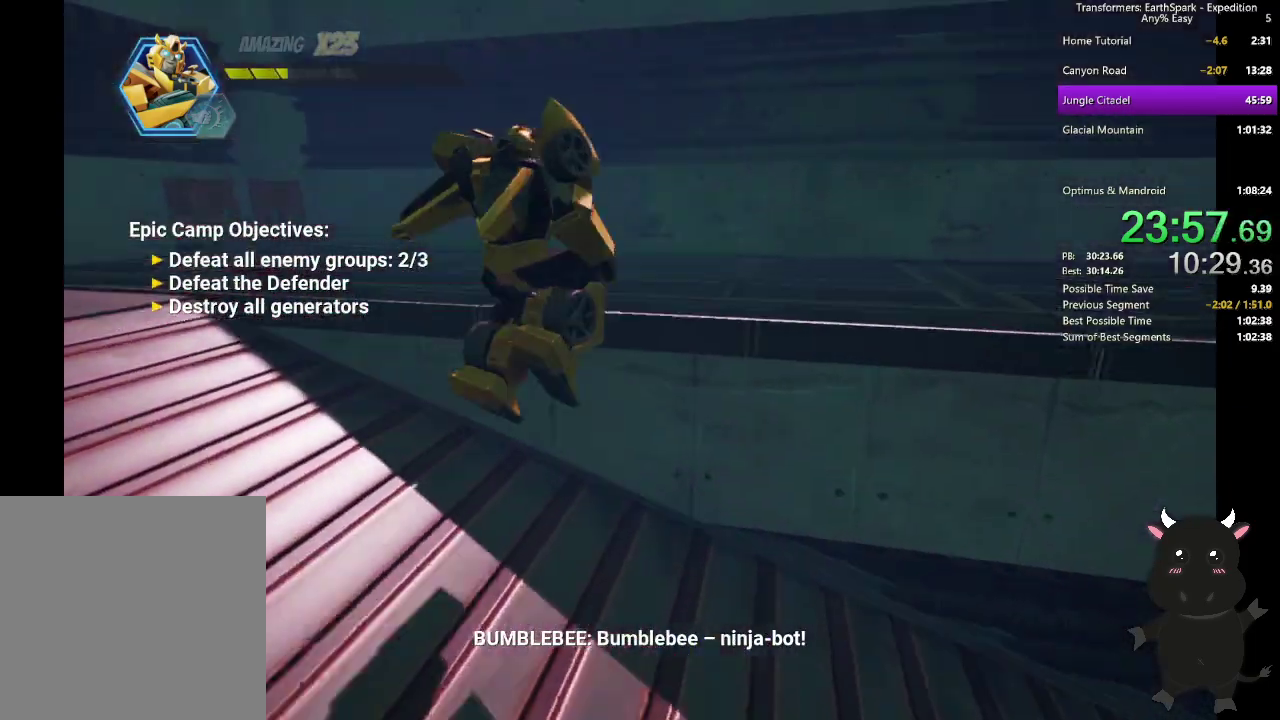
Gameplay with a controller (PlayStation layout); each line is a JSON object with the inputs held at the frame after it. "events" lists button and stick changes between this image and that frame as [ms after this image, input, new state], when the widget could be followed in between. Not read: R1.
{"buttons": [], "left_stick": "up-right", "right_stick": "right", "events": [[17, "left_stick", "up-right"], [367, "CROSS", "up"]]}
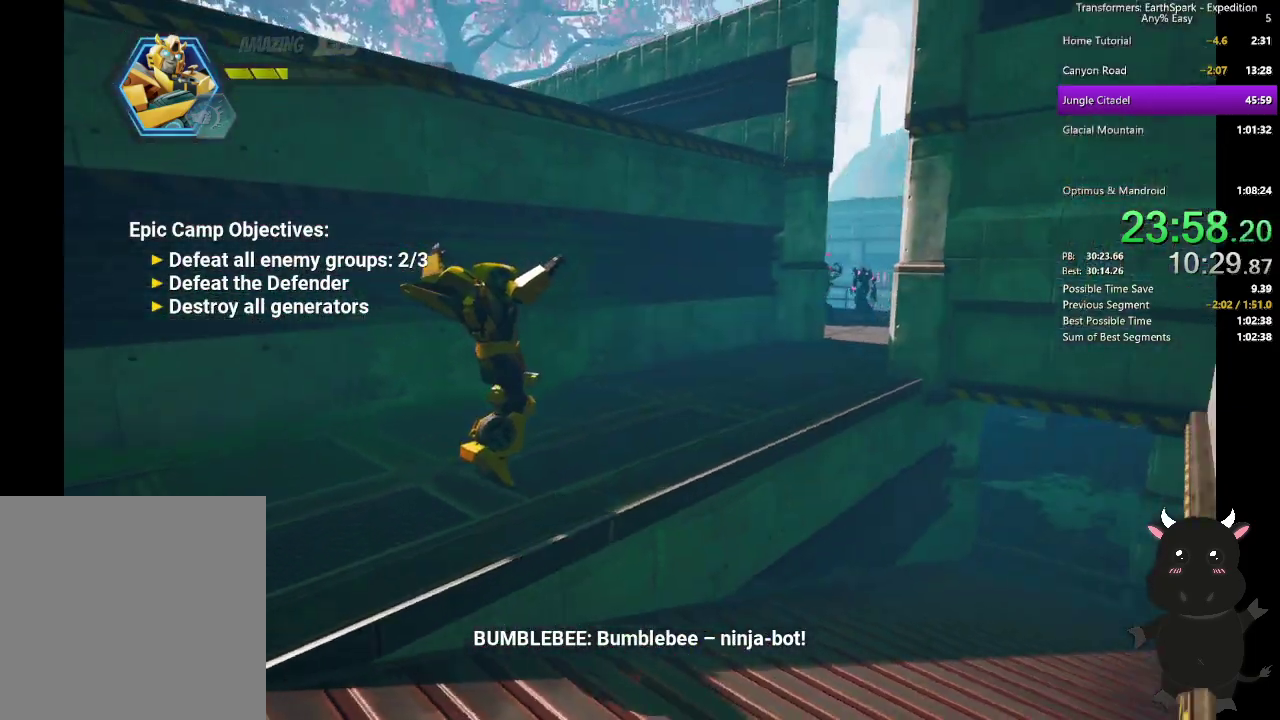
{"buttons": [], "left_stick": "up", "right_stick": "center", "events": [[167, "left_stick", "up"], [217, "right_stick", "center"], [333, "CIRCLE", "down"], [467, "CIRCLE", "up"]]}
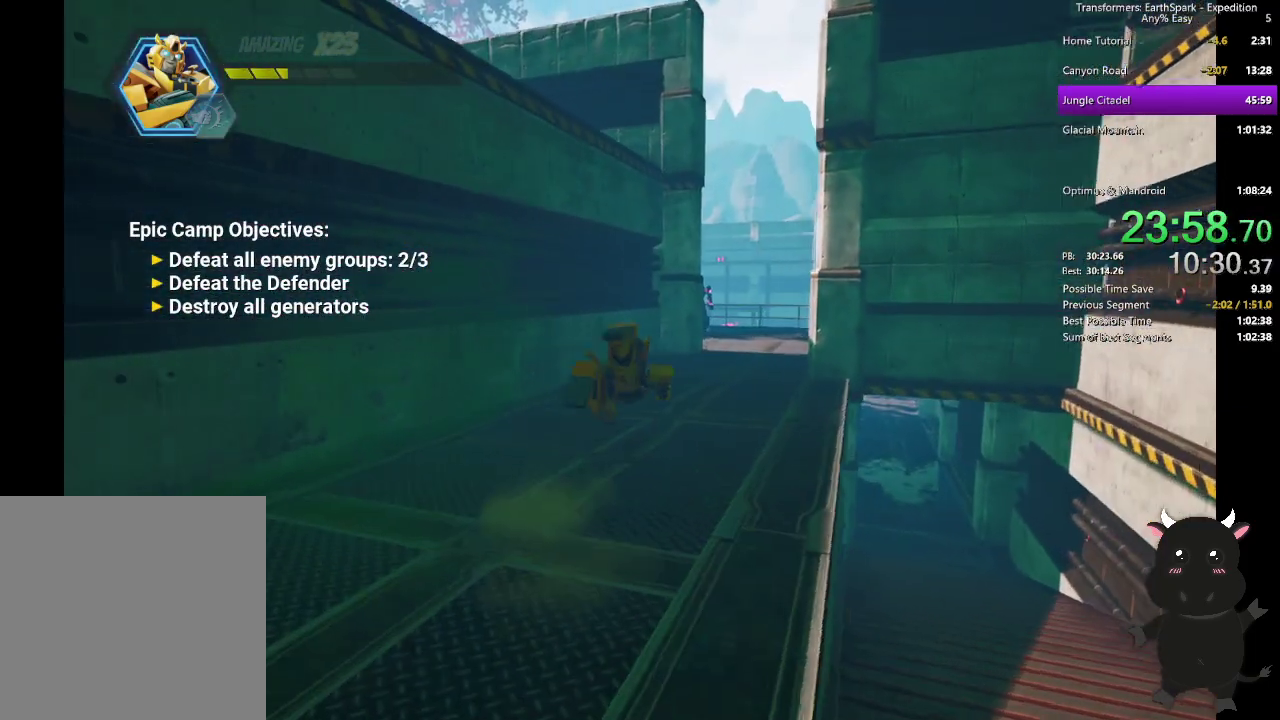
{"buttons": [], "left_stick": "up-right", "right_stick": "center", "events": [[233, "CIRCLE", "down"], [383, "CIRCLE", "up"], [467, "left_stick", "up-right"]]}
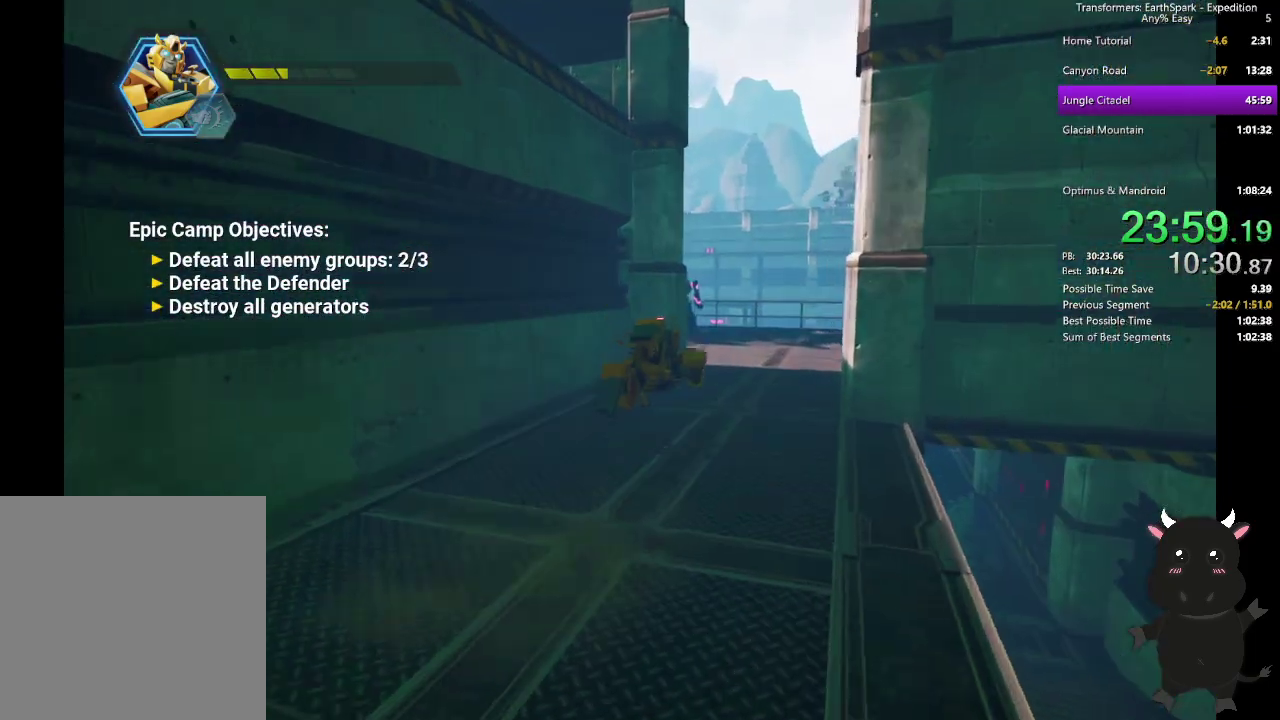
{"buttons": [], "left_stick": "up-right", "right_stick": "center", "events": [[17, "right_stick", "down-left"], [233, "right_stick", "center"], [317, "CIRCLE", "down"], [467, "CIRCLE", "up"]]}
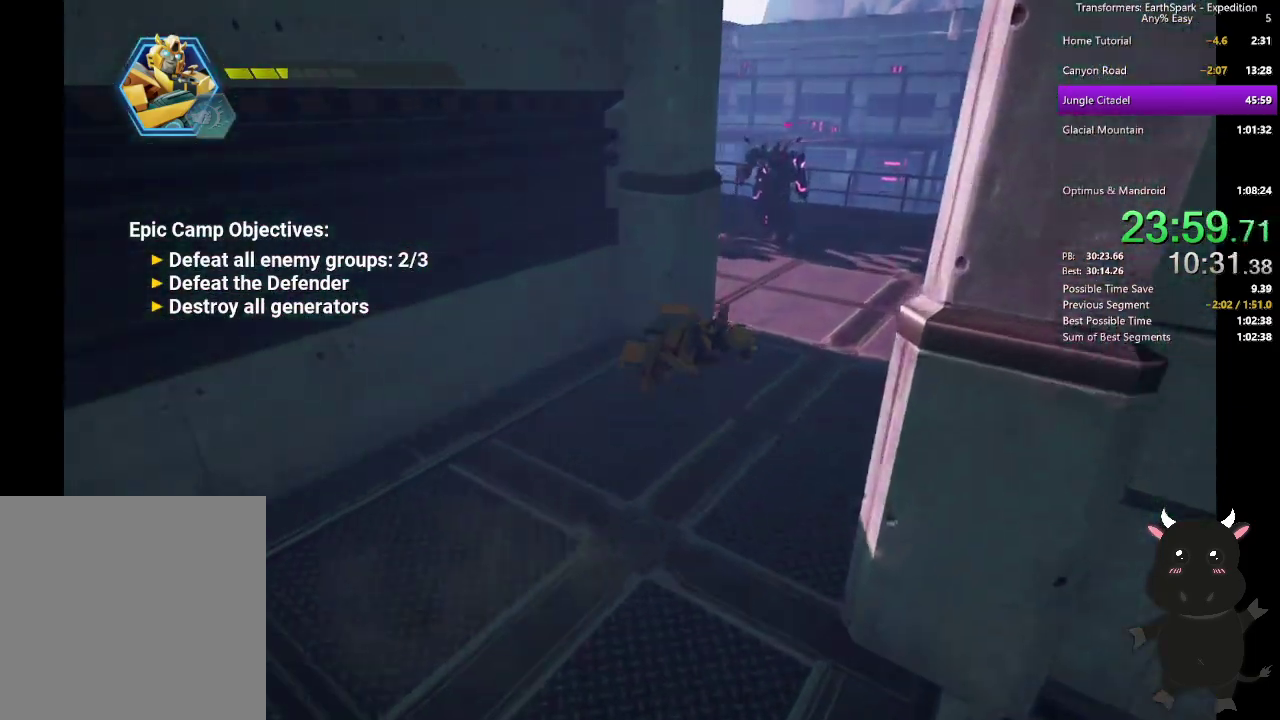
{"buttons": [], "left_stick": "up", "right_stick": "center", "events": [[133, "right_stick", "down-left"], [200, "right_stick", "left"], [267, "left_stick", "up"], [317, "right_stick", "center"]]}
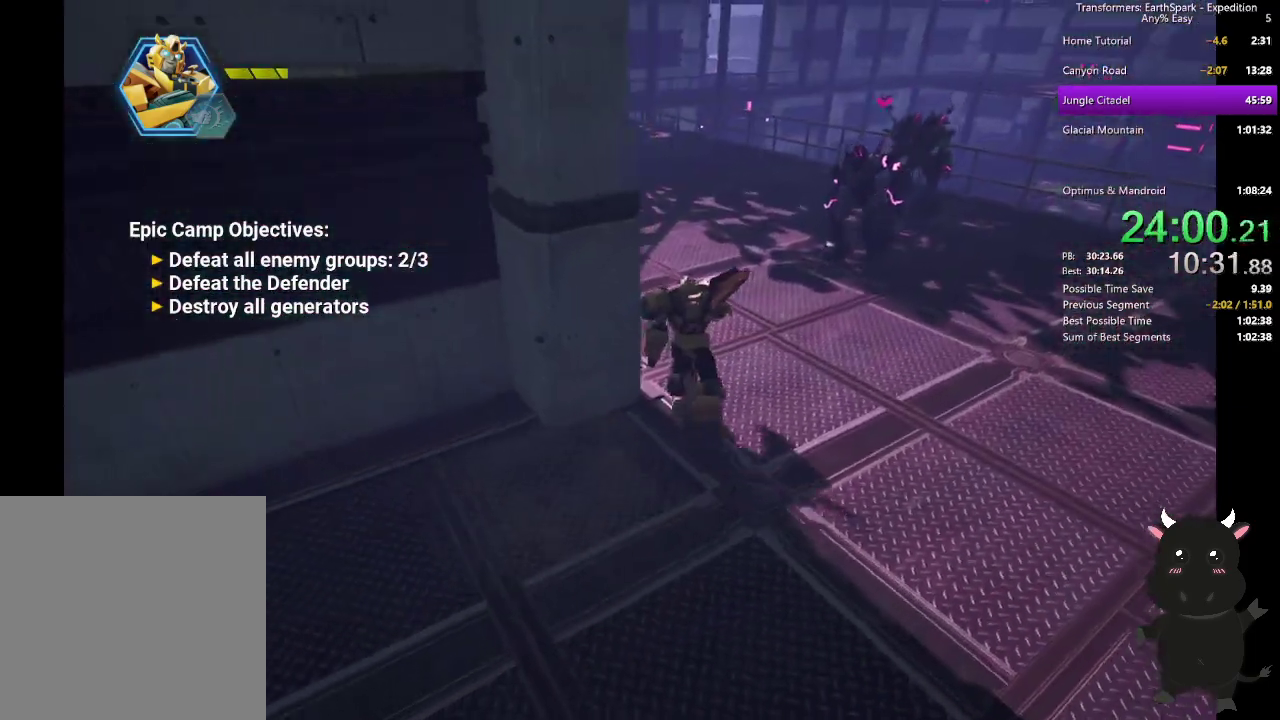
{"buttons": [], "left_stick": "up", "right_stick": "center", "events": [[17, "CIRCLE", "down"], [150, "CIRCLE", "up"]]}
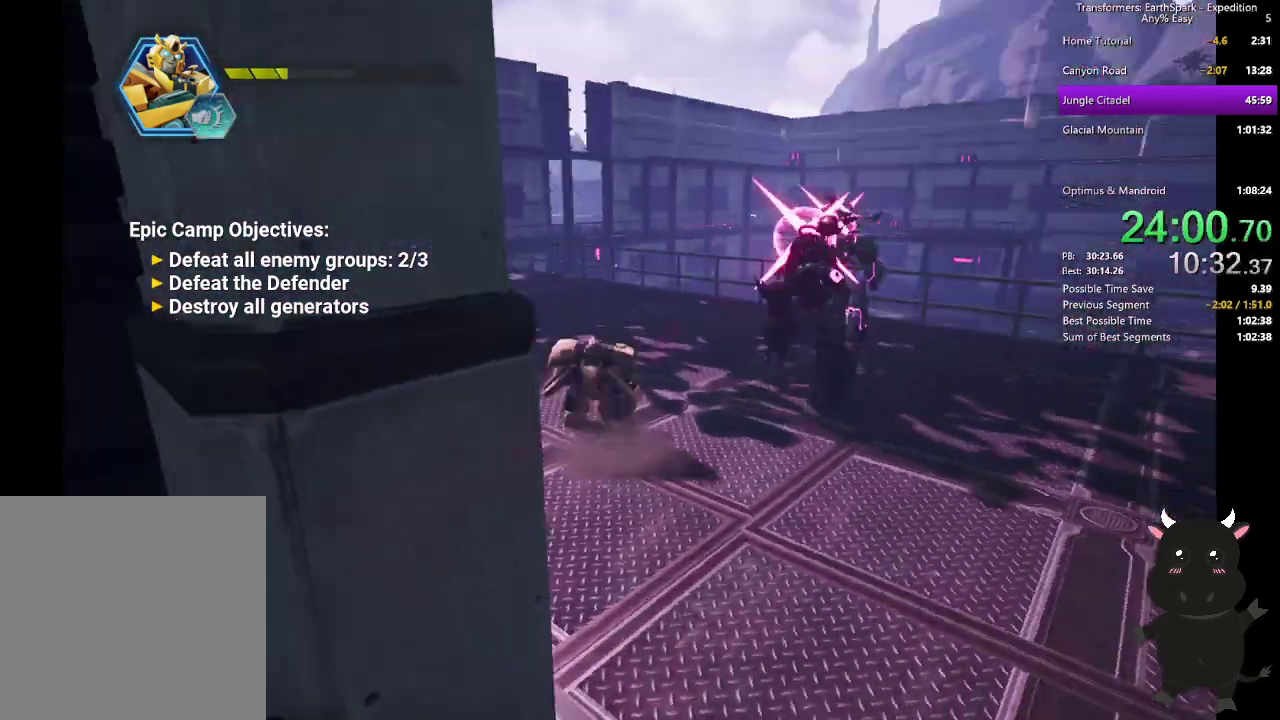
{"buttons": [], "left_stick": "up-left", "right_stick": "center", "events": [[200, "CIRCLE", "down"], [217, "left_stick", "up-left"], [350, "CIRCLE", "up"]]}
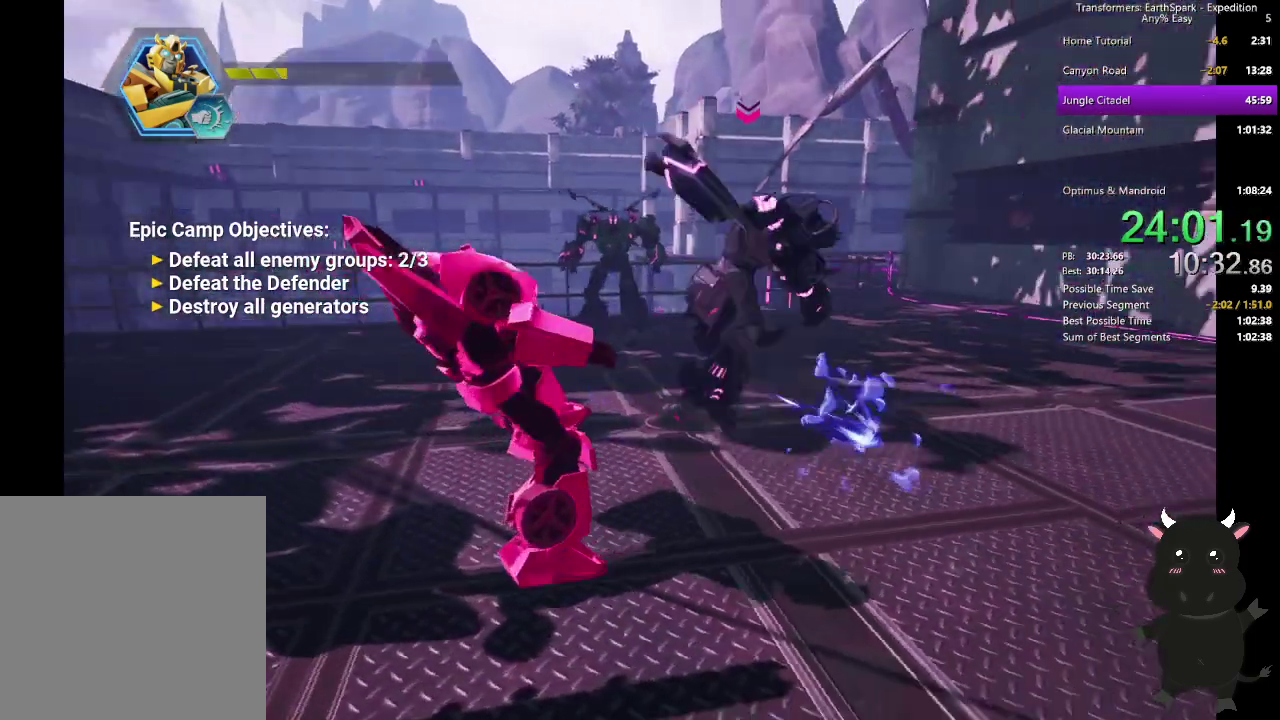
{"buttons": ["SQUARE"], "left_stick": "up-right", "right_stick": "center", "events": [[83, "CIRCLE", "down"], [217, "CIRCLE", "up"], [217, "left_stick", "left"], [367, "left_stick", "down-left"], [417, "left_stick", "center"], [467, "left_stick", "up-right"], [500, "SQUARE", "down"]]}
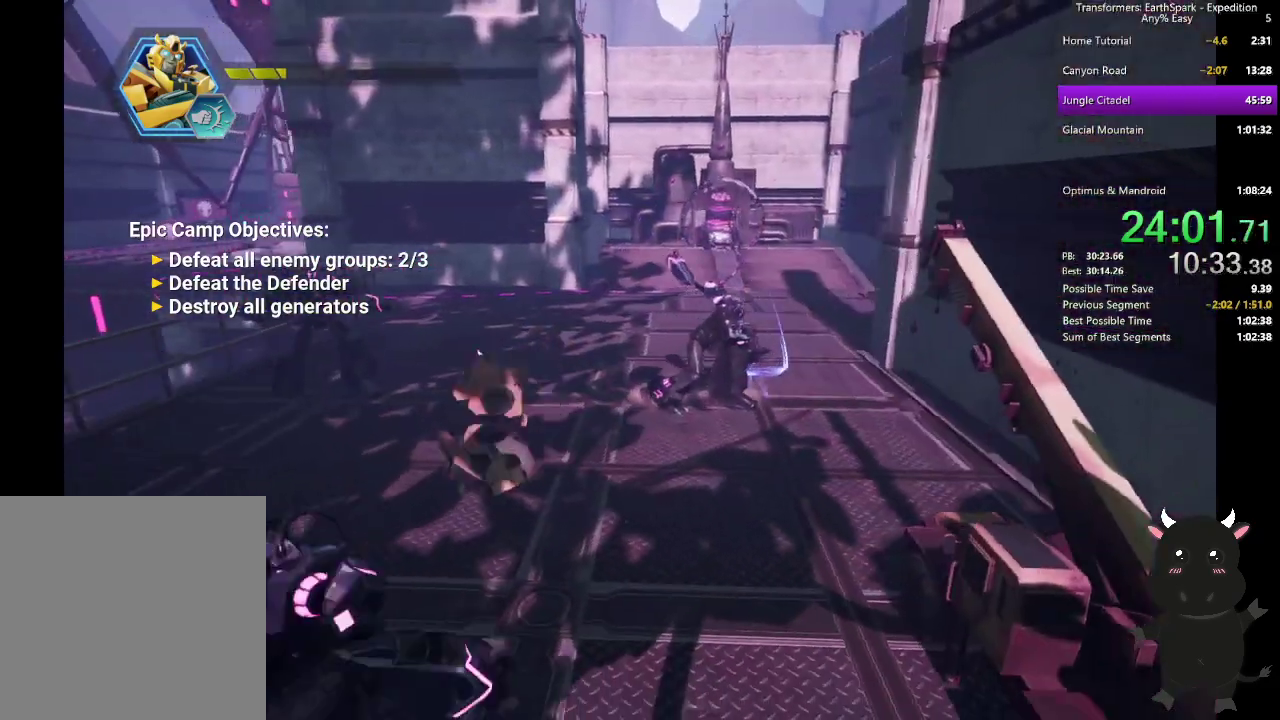
{"buttons": ["SQUARE"], "left_stick": "up", "right_stick": "center", "events": [[100, "left_stick", "up"], [117, "SQUARE", "up"], [200, "SQUARE", "down"], [317, "SQUARE", "up"], [400, "SQUARE", "down"]]}
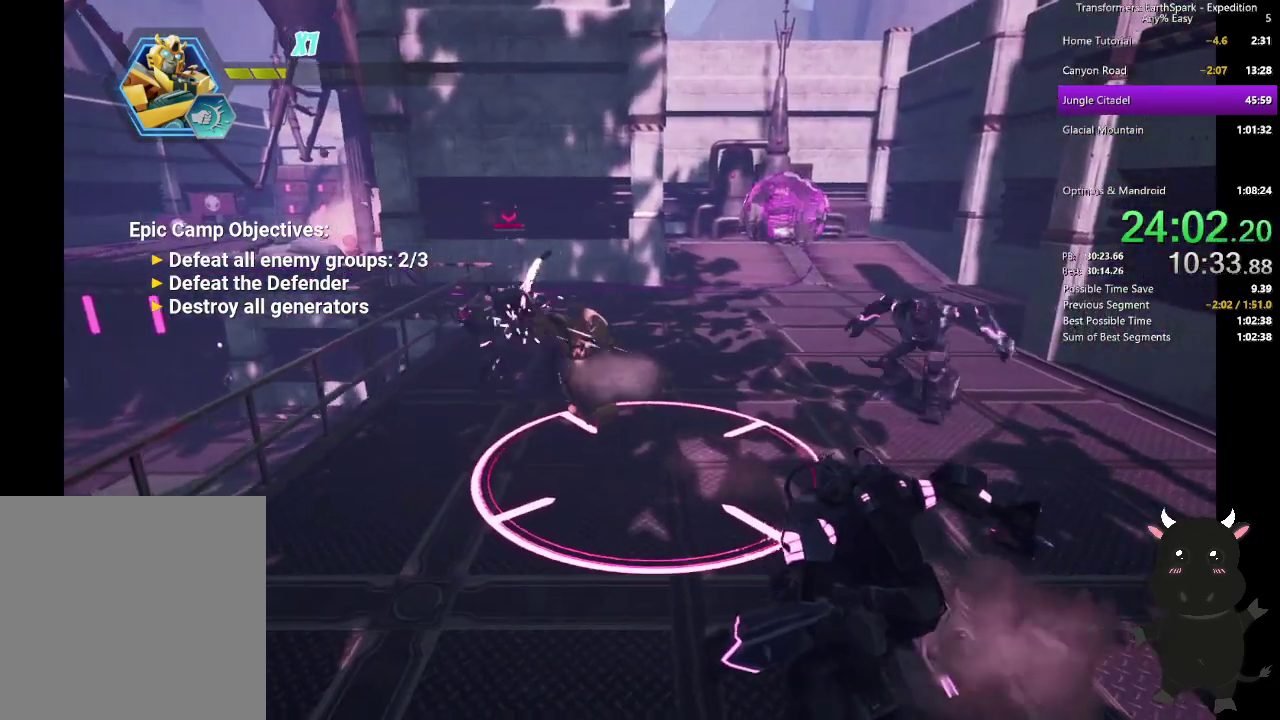
{"buttons": [], "left_stick": "up-left", "right_stick": "center", "events": [[17, "SQUARE", "up"], [17, "left_stick", "up-left"], [100, "SQUARE", "down"], [217, "SQUARE", "up"], [283, "SQUARE", "down"], [400, "SQUARE", "up"]]}
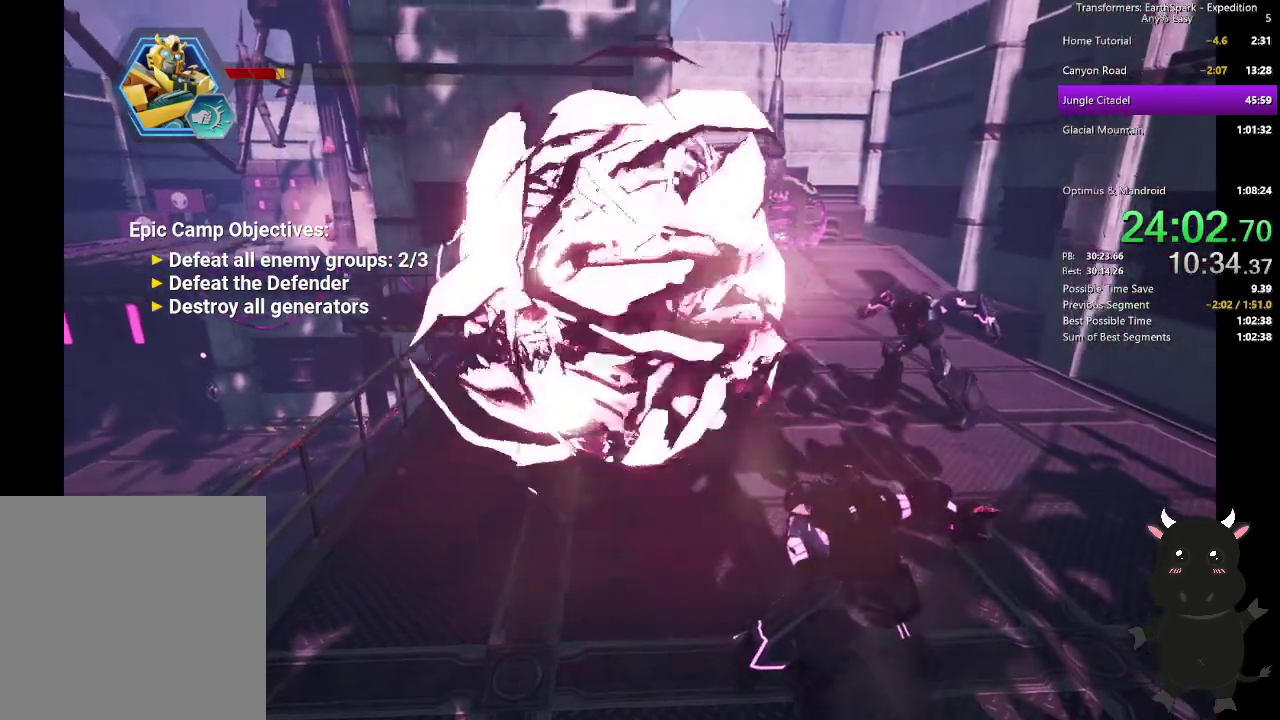
{"buttons": [], "left_stick": "center", "right_stick": "center", "events": [[150, "CROSS", "down"], [250, "left_stick", "center"], [267, "CROSS", "up"], [350, "CROSS", "down"], [450, "CROSS", "up"]]}
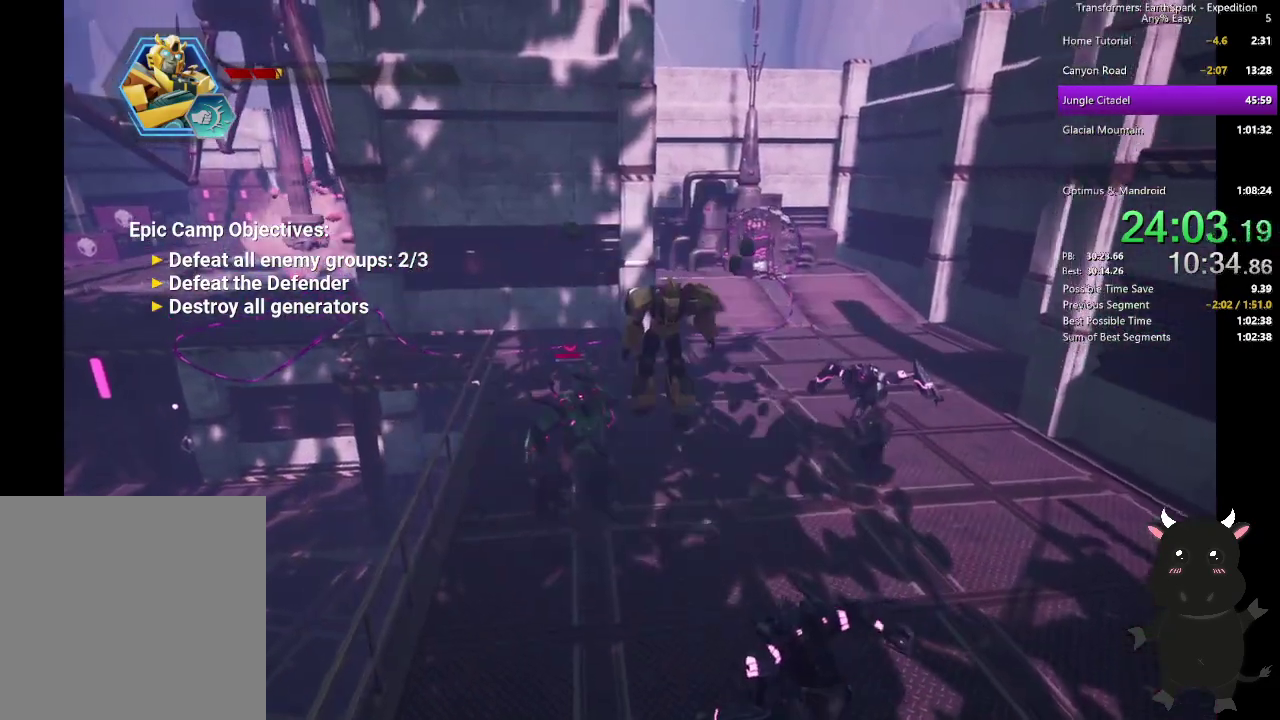
{"buttons": [], "left_stick": "center", "right_stick": "center", "events": [[17, "CROSS", "down"], [167, "CROSS", "up"]]}
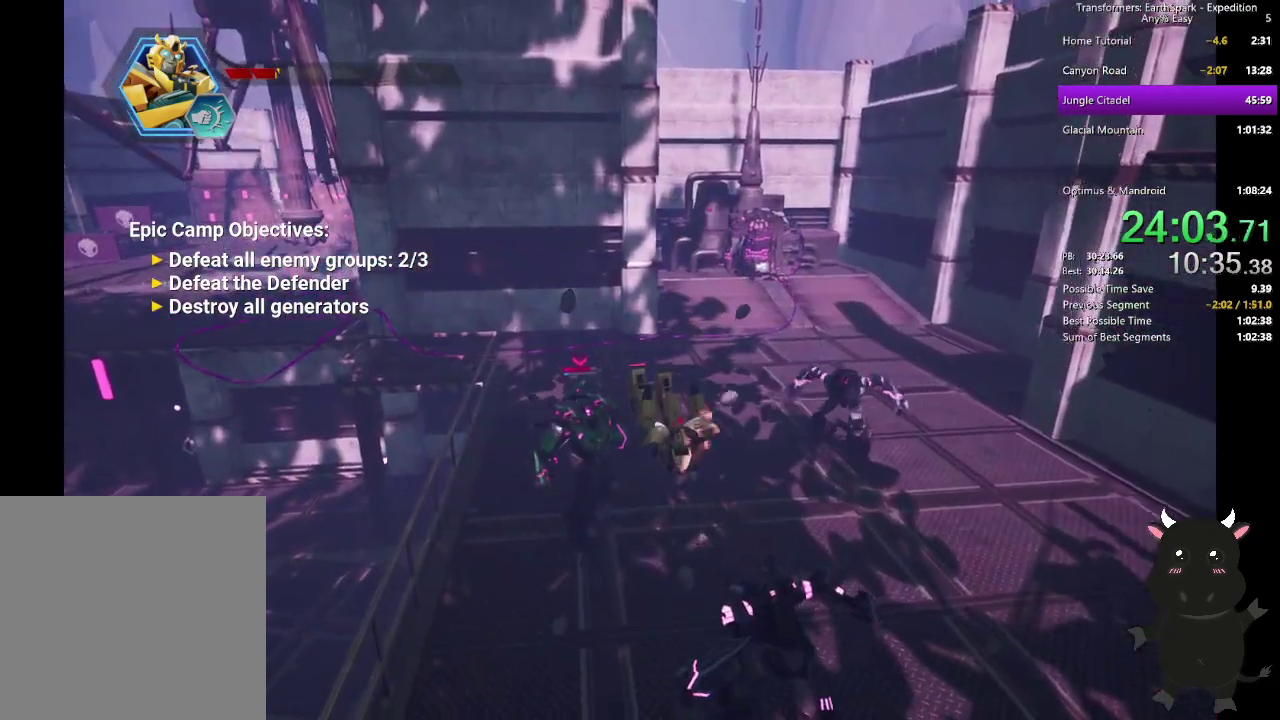
{"buttons": ["SQUARE"], "left_stick": "up-left", "right_stick": "center", "events": [[33, "DPAD_UP", "down"], [167, "DPAD_UP", "up"], [183, "CROSS", "down"], [317, "CROSS", "up"], [433, "SQUARE", "down"], [433, "left_stick", "up-left"]]}
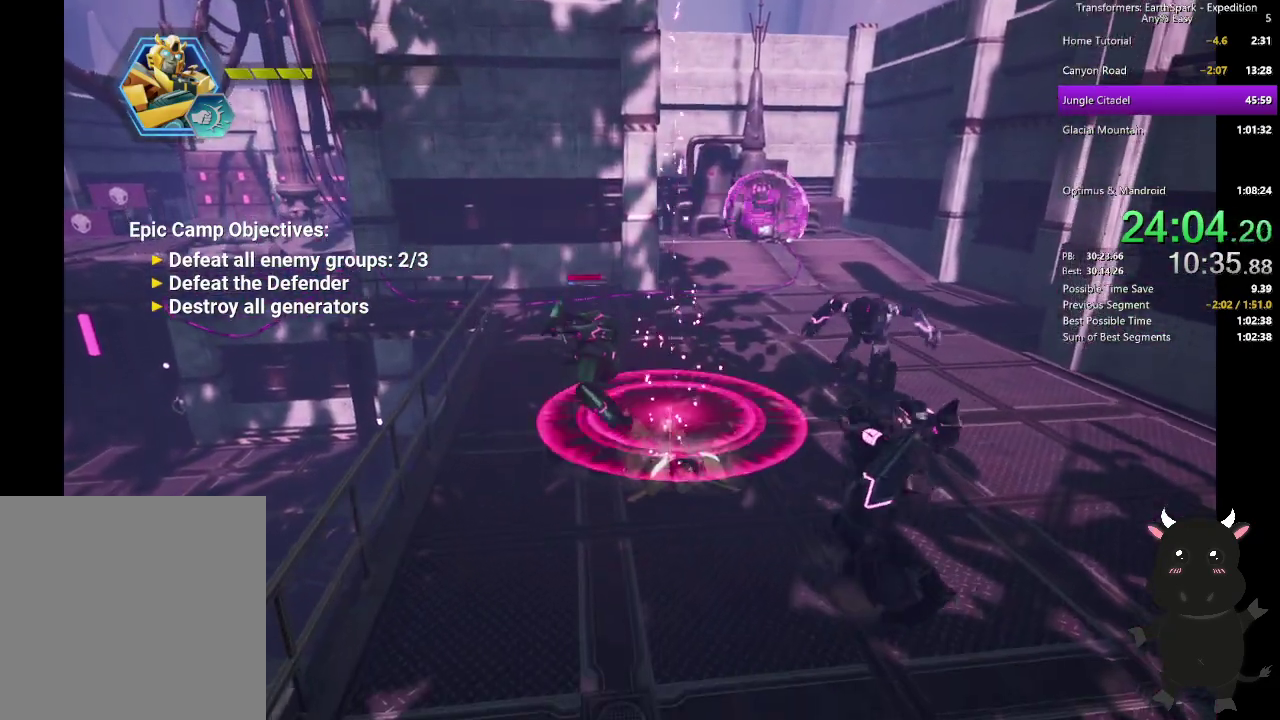
{"buttons": [], "left_stick": "up-left", "right_stick": "center", "events": [[17, "SQUARE", "up"], [117, "SQUARE", "down"], [217, "SQUARE", "up"], [317, "SQUARE", "down"], [417, "SQUARE", "up"]]}
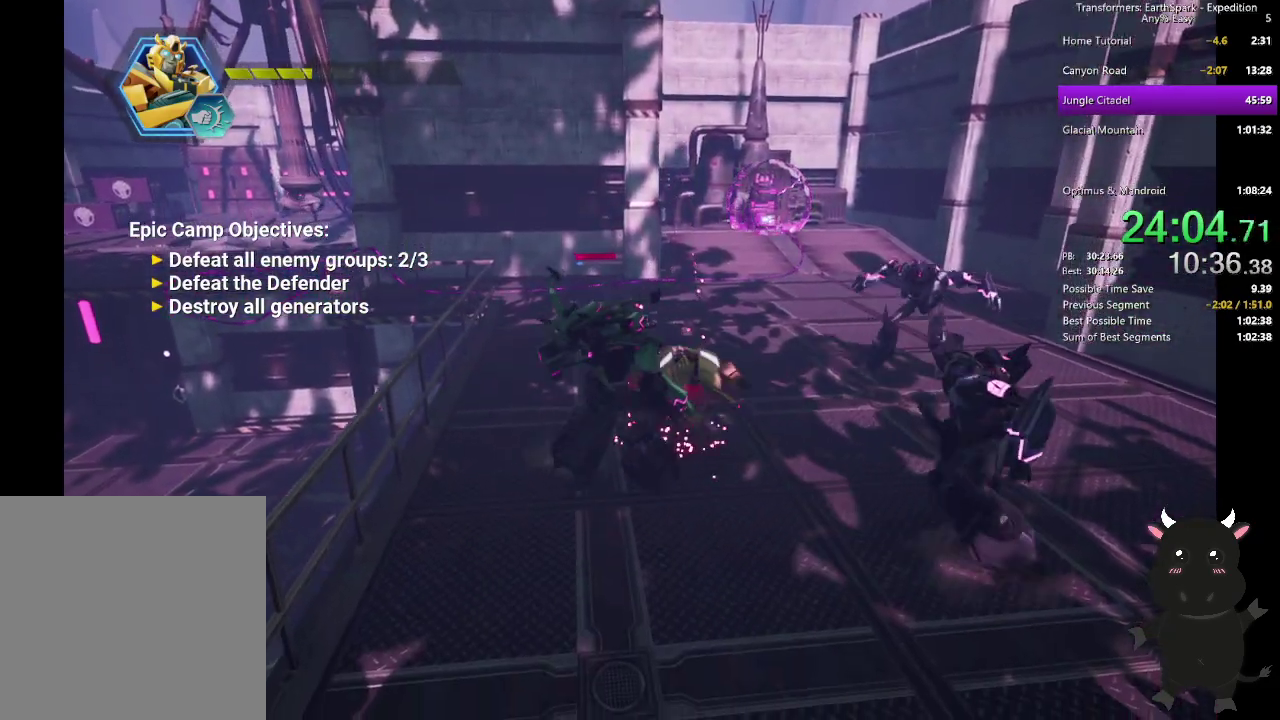
{"buttons": ["SQUARE"], "left_stick": "down", "right_stick": "center", "events": [[17, "SQUARE", "down"], [117, "SQUARE", "up"], [117, "left_stick", "left"], [167, "left_stick", "down-left"], [217, "SQUARE", "down"], [317, "SQUARE", "up"], [400, "SQUARE", "down"], [400, "left_stick", "down"]]}
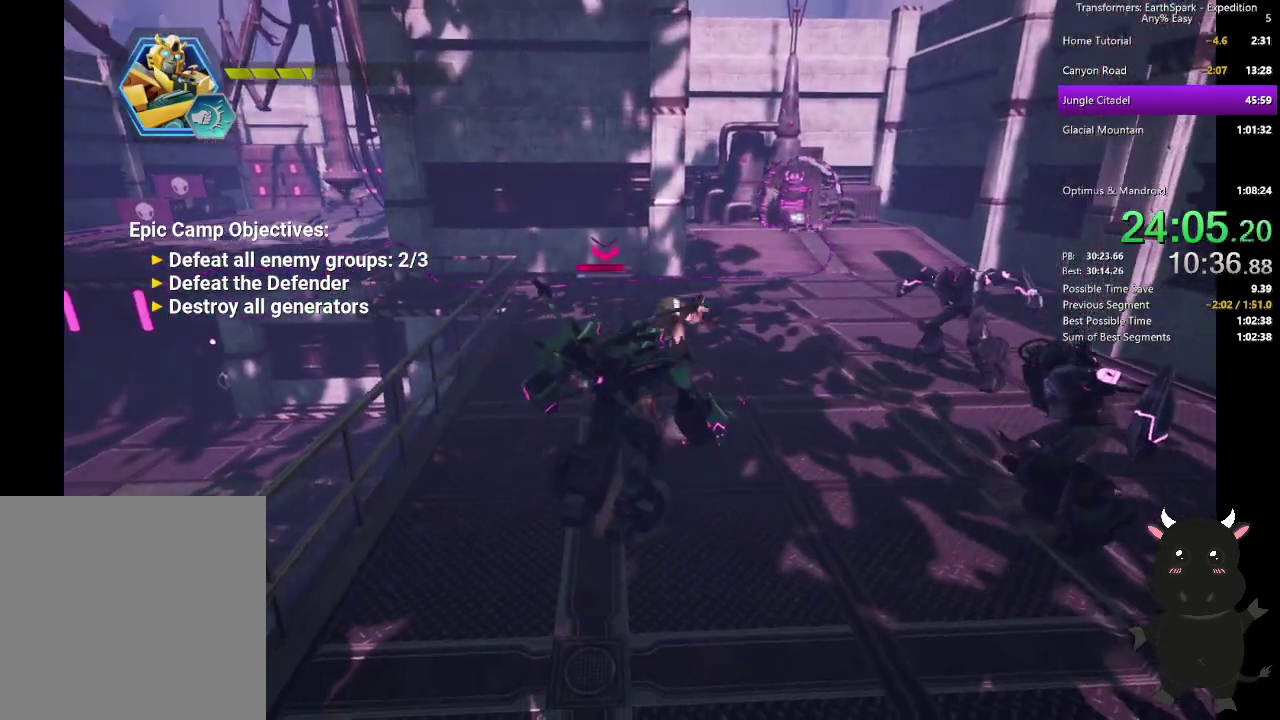
{"buttons": ["SQUARE"], "left_stick": "down-left", "right_stick": "center", "events": [[17, "SQUARE", "up"], [83, "left_stick", "down-left"], [100, "SQUARE", "down"], [217, "SQUARE", "up"], [300, "SQUARE", "down"], [417, "SQUARE", "up"], [500, "SQUARE", "down"]]}
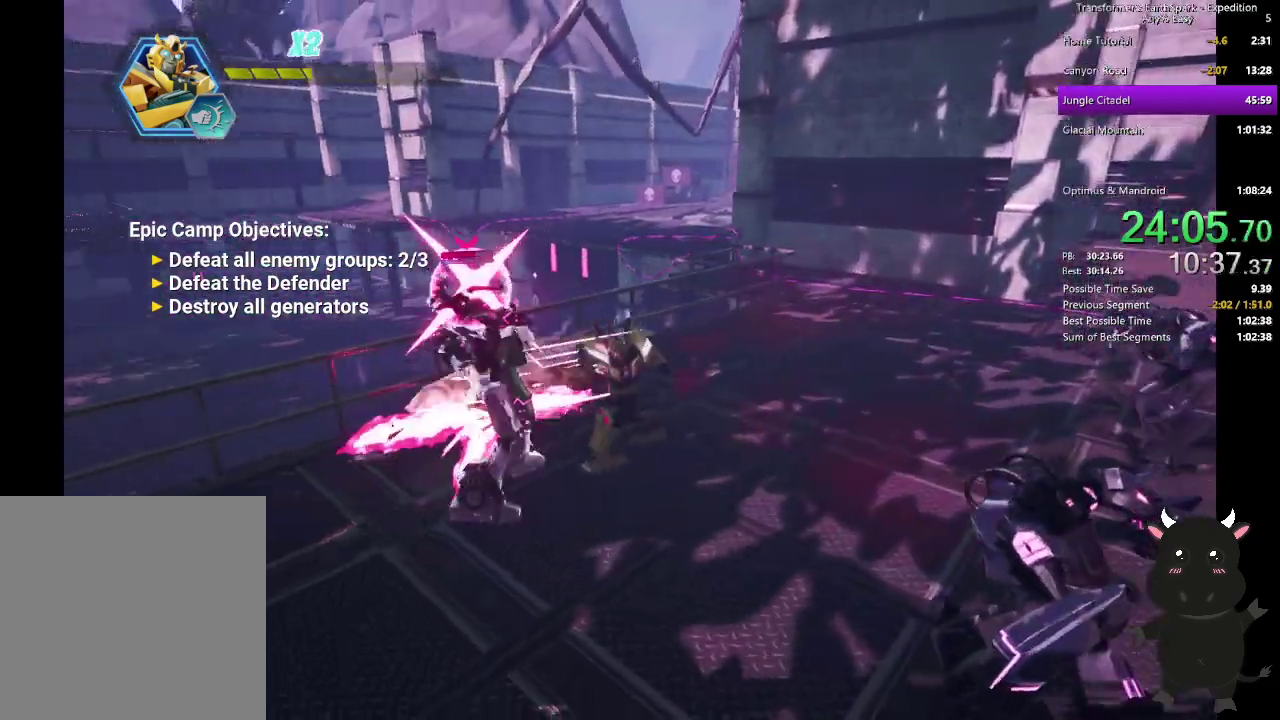
{"buttons": [], "left_stick": "left", "right_stick": "center", "events": [[83, "left_stick", "left"], [100, "SQUARE", "up"], [183, "SQUARE", "down"], [283, "SQUARE", "up"]]}
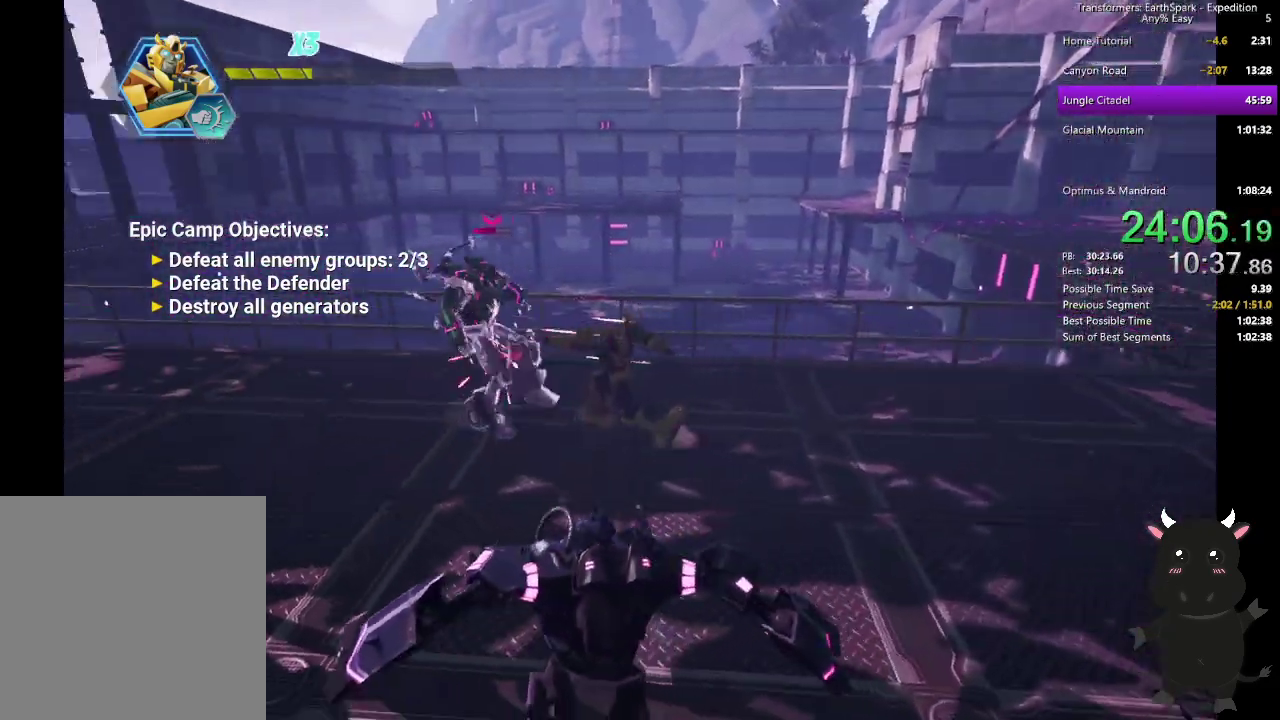
{"buttons": ["CIRCLE"], "left_stick": "left", "right_stick": "center", "events": [[433, "CIRCLE", "down"]]}
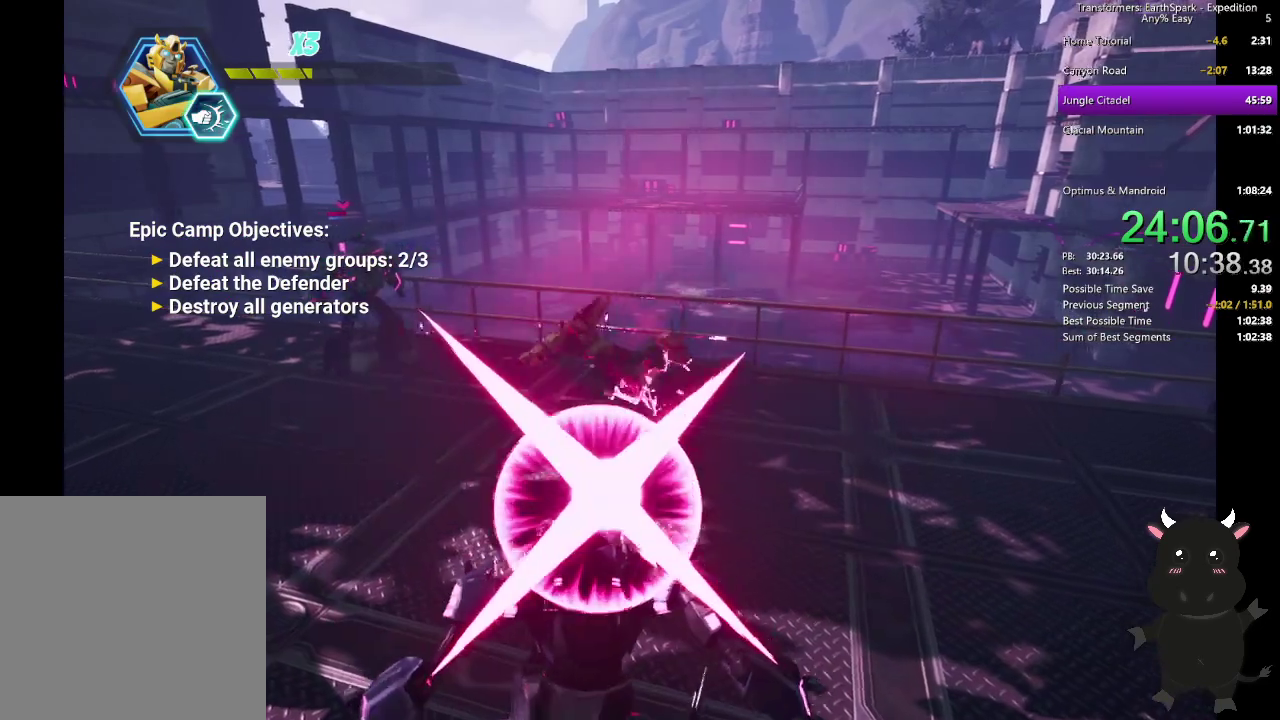
{"buttons": [], "left_stick": "up-left", "right_stick": "center", "events": [[50, "CIRCLE", "up"], [150, "SQUARE", "down"], [267, "SQUARE", "up"], [350, "SQUARE", "down"], [350, "left_stick", "up-left"], [467, "SQUARE", "up"]]}
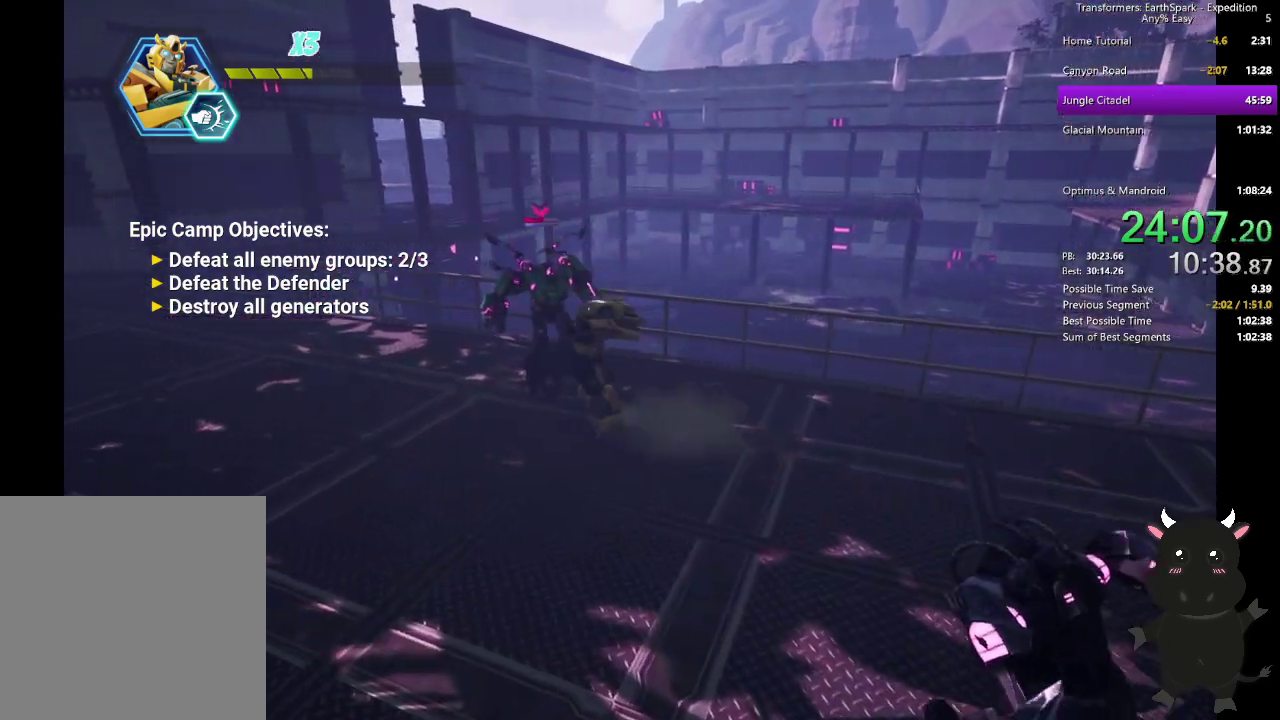
{"buttons": [], "left_stick": "left", "right_stick": "center", "events": [[50, "SQUARE", "down"], [150, "SQUARE", "up"], [233, "SQUARE", "down"], [333, "SQUARE", "up"], [383, "left_stick", "left"]]}
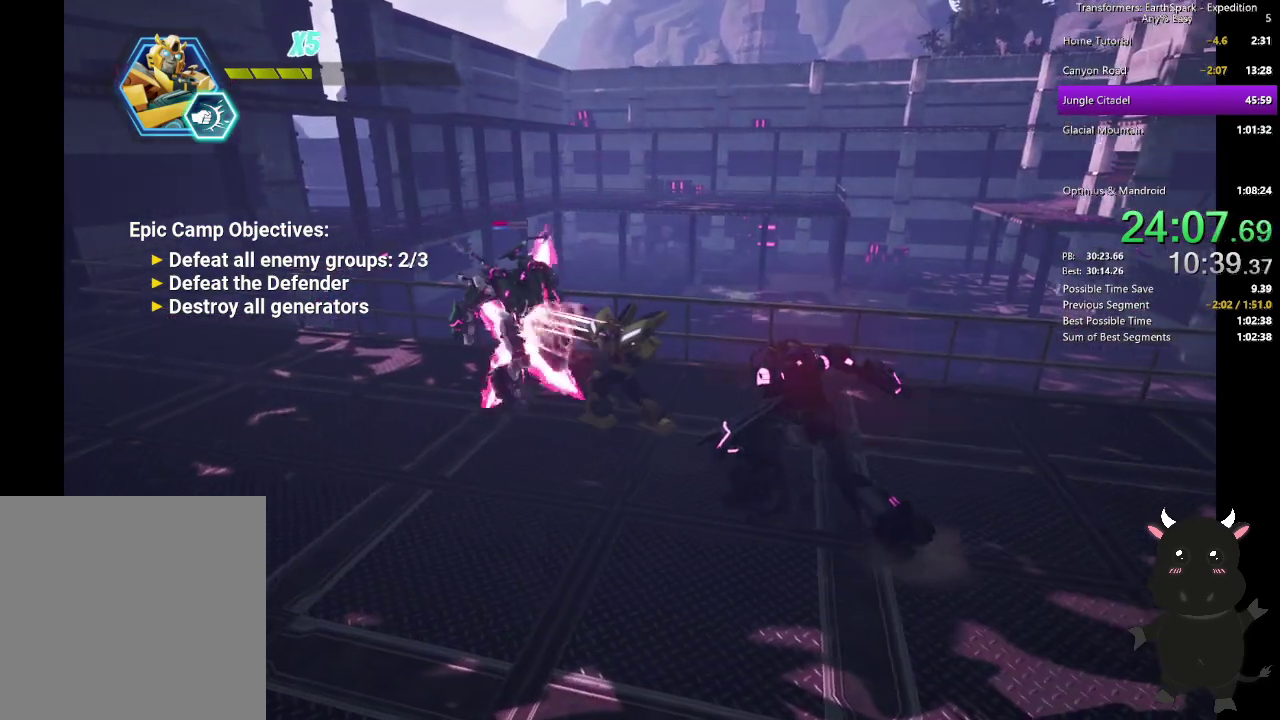
{"buttons": ["SQUARE"], "left_stick": "right", "right_stick": "center", "events": [[100, "CIRCLE", "down"], [267, "CIRCLE", "up"], [433, "SQUARE", "down"], [467, "left_stick", "right"]]}
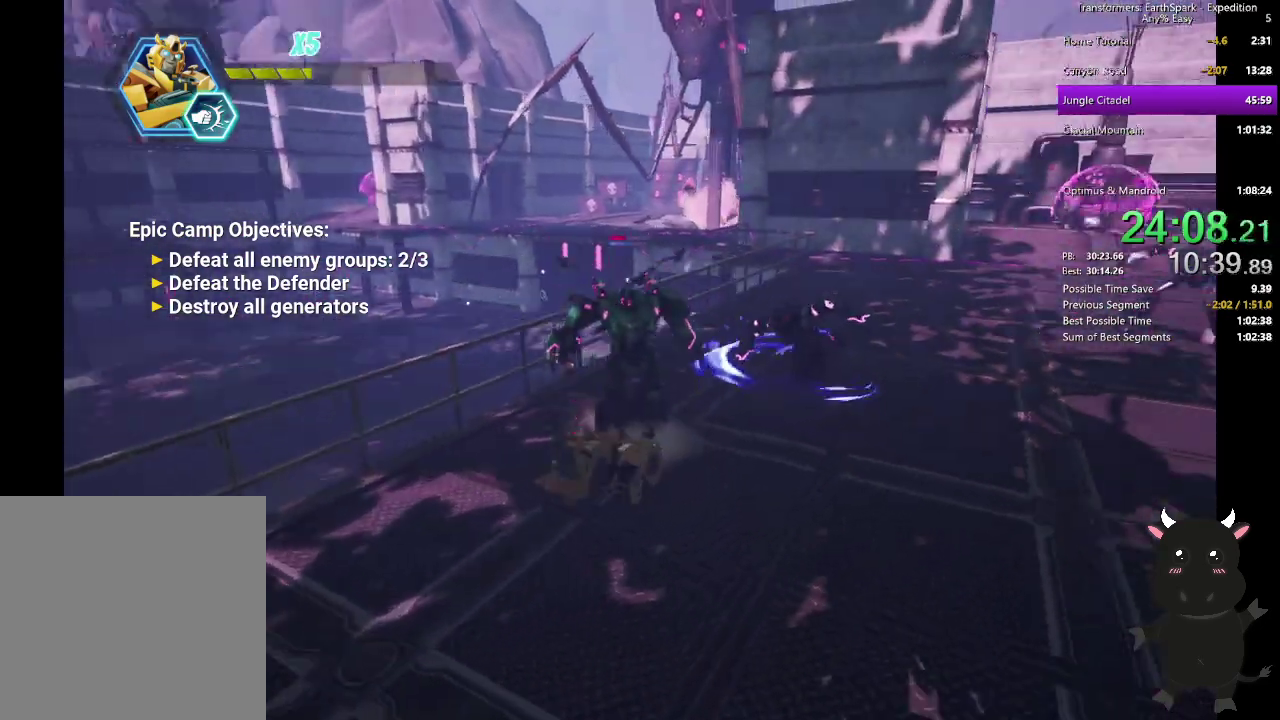
{"buttons": [], "left_stick": "up", "right_stick": "center", "events": [[50, "SQUARE", "up"], [83, "left_stick", "up-right"], [133, "SQUARE", "down"], [250, "SQUARE", "up"], [250, "left_stick", "up"], [333, "SQUARE", "down"], [450, "SQUARE", "up"]]}
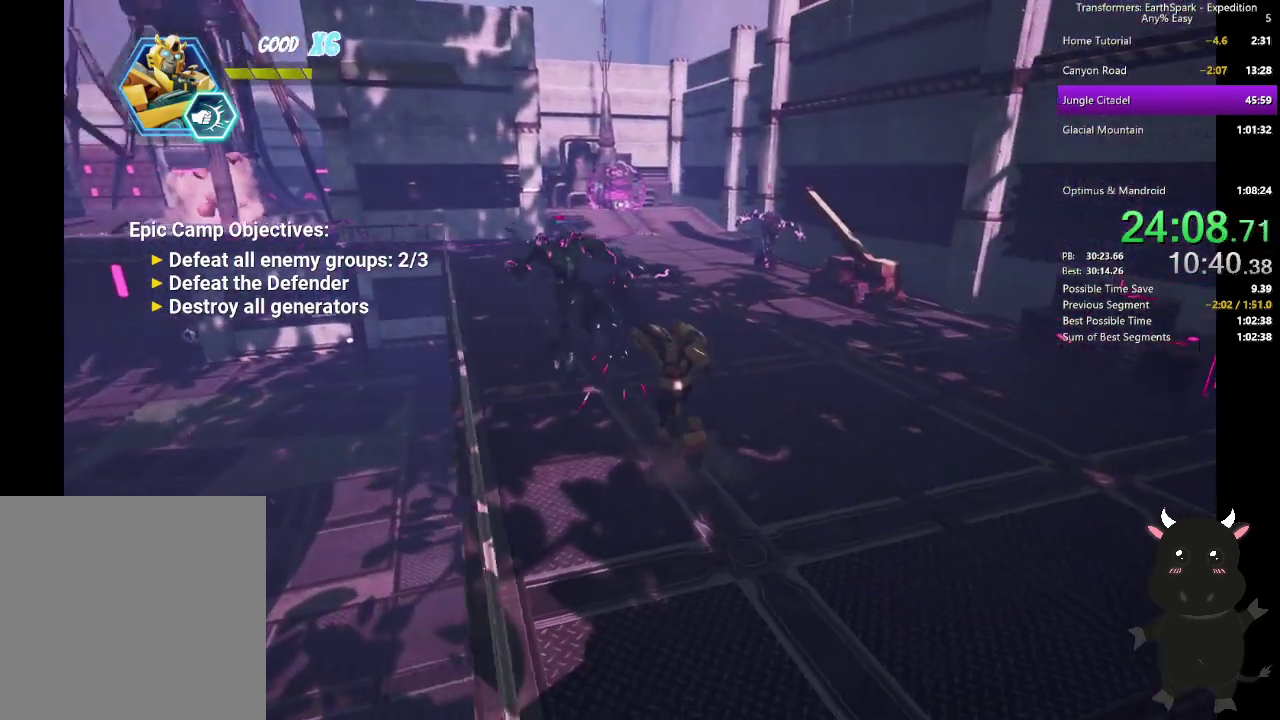
{"buttons": ["SQUARE"], "left_stick": "up-left", "right_stick": "center", "events": [[33, "SQUARE", "down"], [150, "SQUARE", "up"], [250, "SQUARE", "down"], [250, "left_stick", "up-left"], [383, "SQUARE", "up"], [467, "SQUARE", "down"]]}
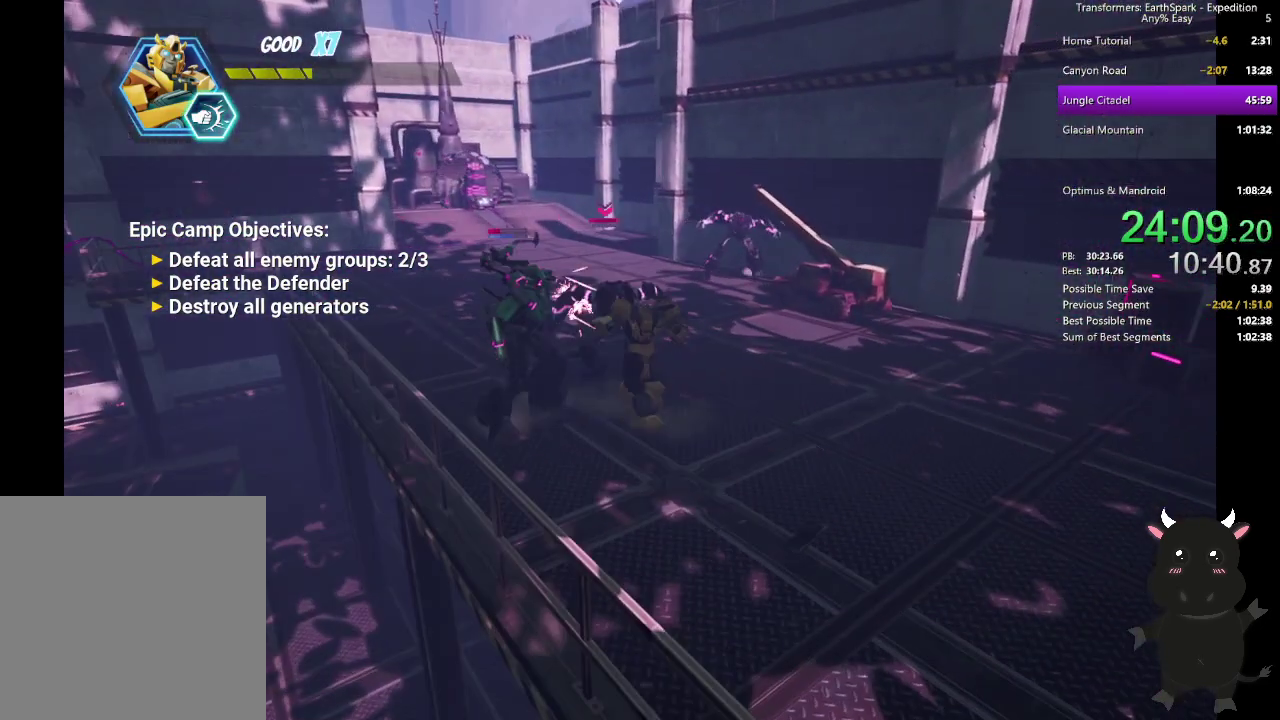
{"buttons": ["SQUARE"], "left_stick": "left", "right_stick": "center", "events": [[100, "SQUARE", "up"], [183, "SQUARE", "down"], [300, "SQUARE", "up"], [333, "left_stick", "left"], [383, "SQUARE", "down"]]}
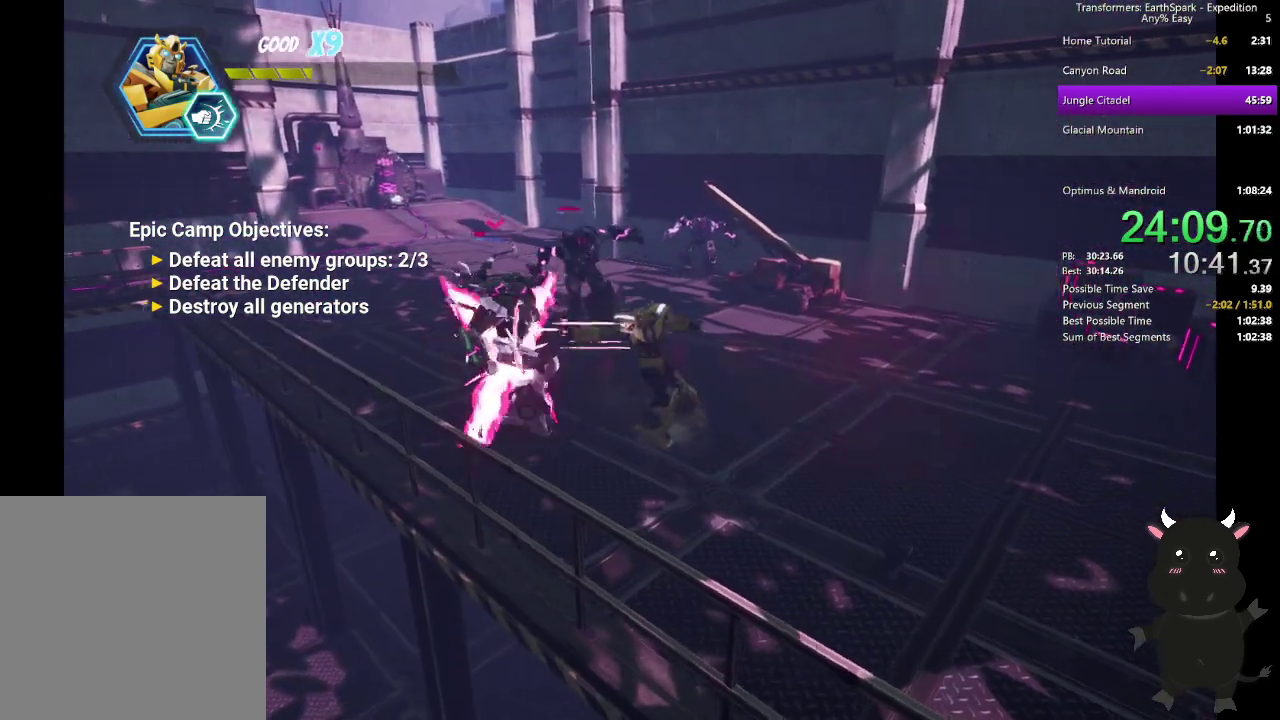
{"buttons": ["SQUARE"], "left_stick": "left", "right_stick": "center", "events": [[17, "SQUARE", "up"], [100, "SQUARE", "down"], [217, "SQUARE", "up"], [300, "SQUARE", "down"], [400, "SQUARE", "up"], [483, "SQUARE", "down"]]}
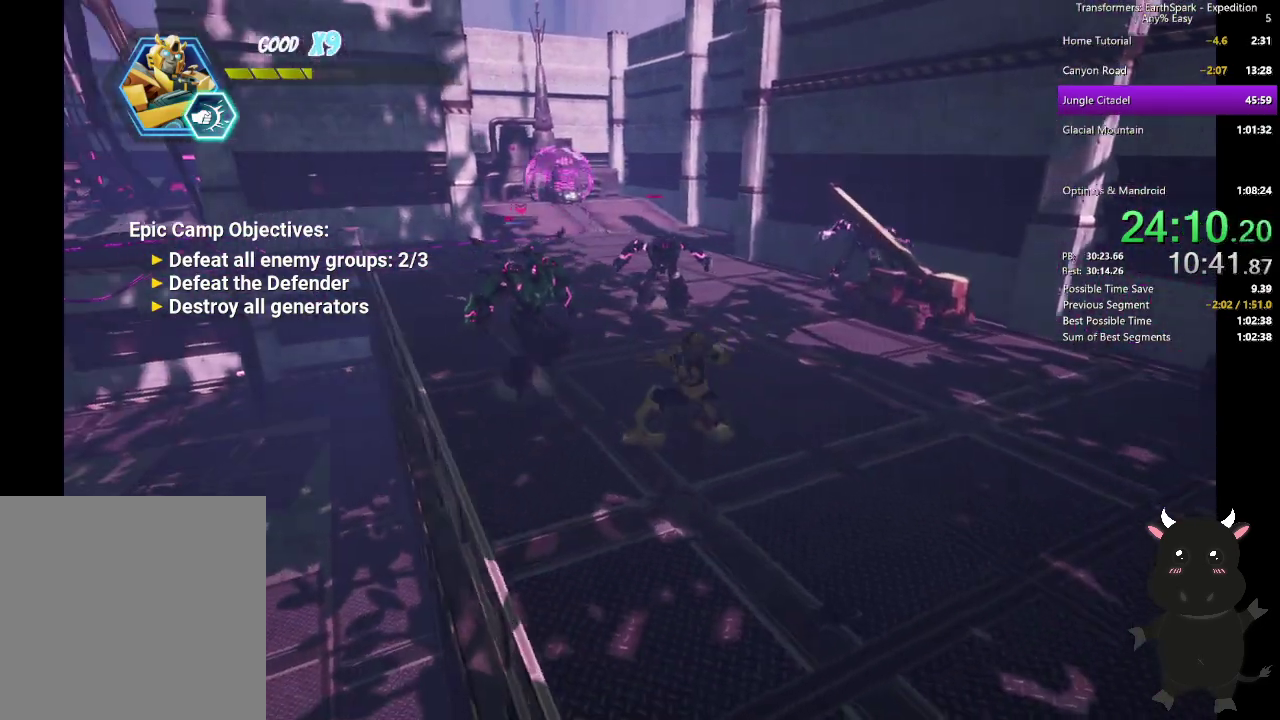
{"buttons": ["CIRCLE"], "left_stick": "up-left", "right_stick": "center", "events": [[33, "left_stick", "up-left"], [117, "SQUARE", "up"], [433, "CIRCLE", "down"]]}
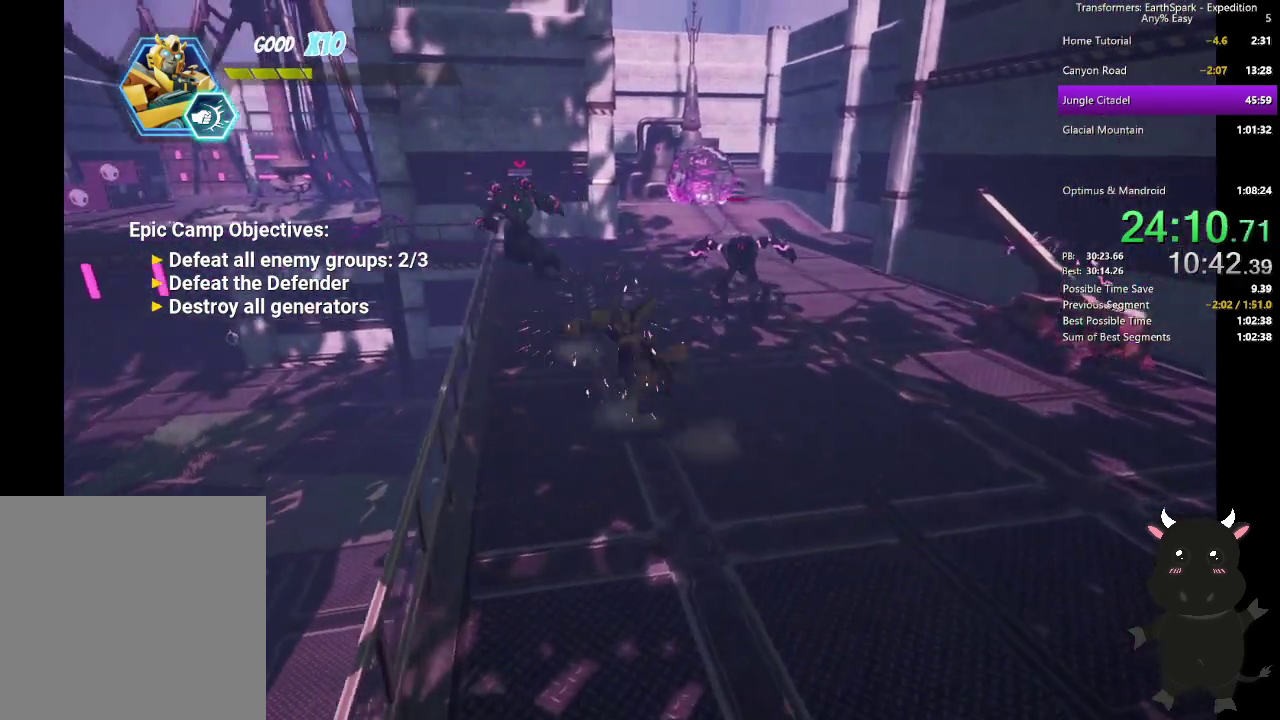
{"buttons": [], "left_stick": "up-left", "right_stick": "center", "events": [[67, "CIRCLE", "up"], [217, "left_stick", "up"], [333, "SQUARE", "down"], [350, "left_stick", "up-left"], [467, "SQUARE", "up"]]}